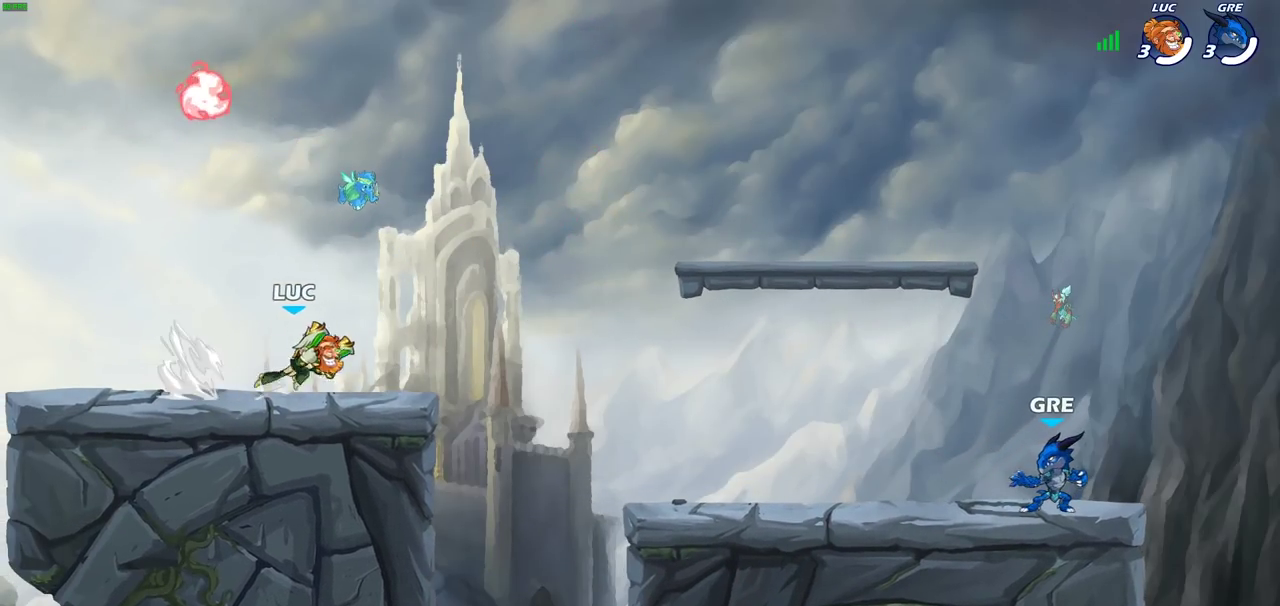
Gameplay with a controller (PlayStation layout); each line is a JSON object with the inputs held at the frame after it (dt_ms = milliseconds from this image to that frame). "events" lists button and stick changes between this image and that frame as [ms after this image, input, new state], when the widget could be followed in between. Not read: L3 R3.
{"dt_ms": 600, "buttons": ["CROSS"], "left_stick": "up-right", "right_stick": "center", "events": [[33, "R2", "up"], [217, "left_stick", "up-right"], [283, "CROSS", "down"], [283, "R2", "down"], [450, "CROSS", "up"], [450, "R2", "up"], [517, "CROSS", "down"]]}
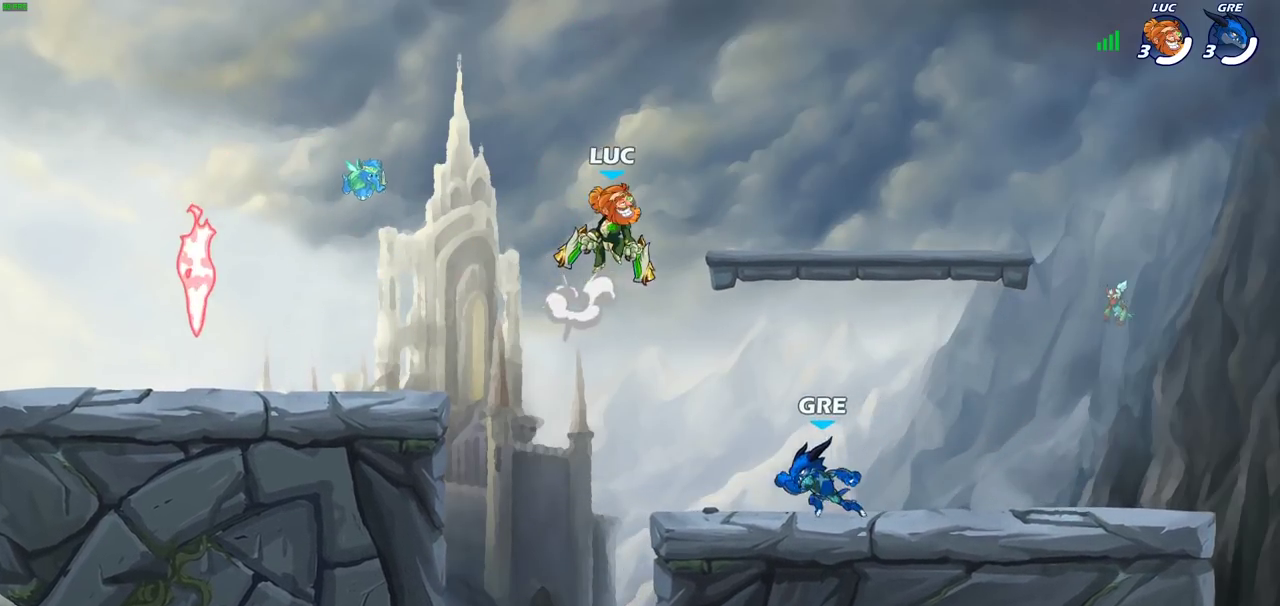
{"dt_ms": 400, "buttons": [], "left_stick": "down-left", "right_stick": "center", "events": [[67, "CROSS", "up"], [233, "left_stick", "down-right"], [333, "left_stick", "down-left"]]}
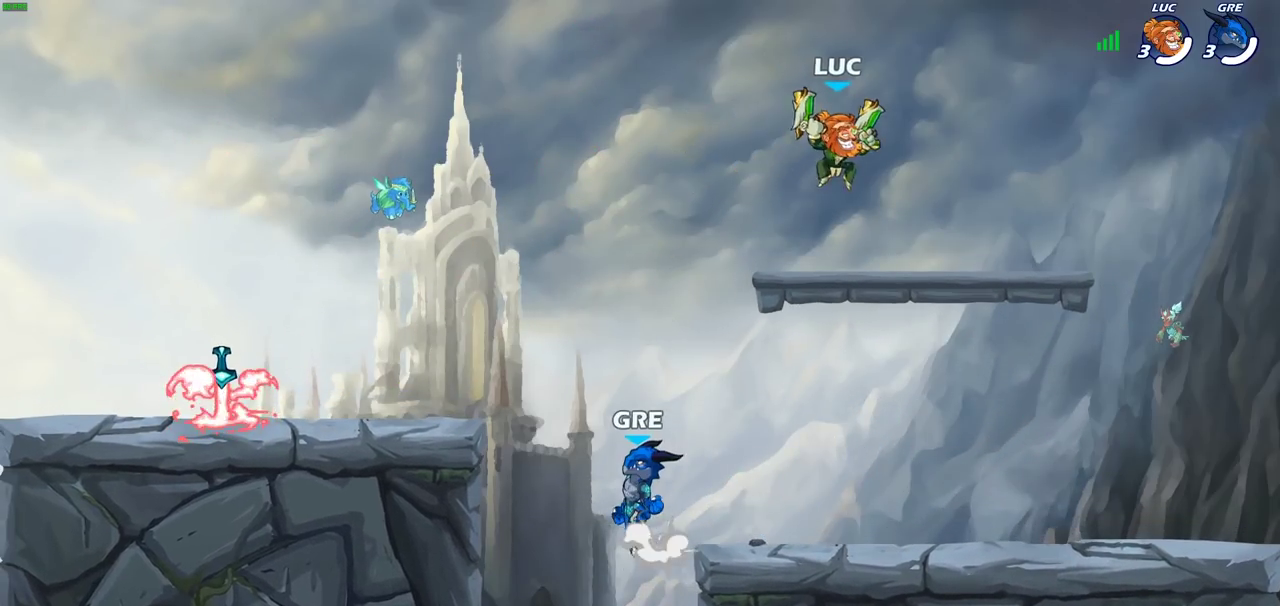
{"dt_ms": 500, "buttons": [], "left_stick": "left", "right_stick": "center", "events": [[100, "left_stick", "center"], [483, "left_stick", "left"]]}
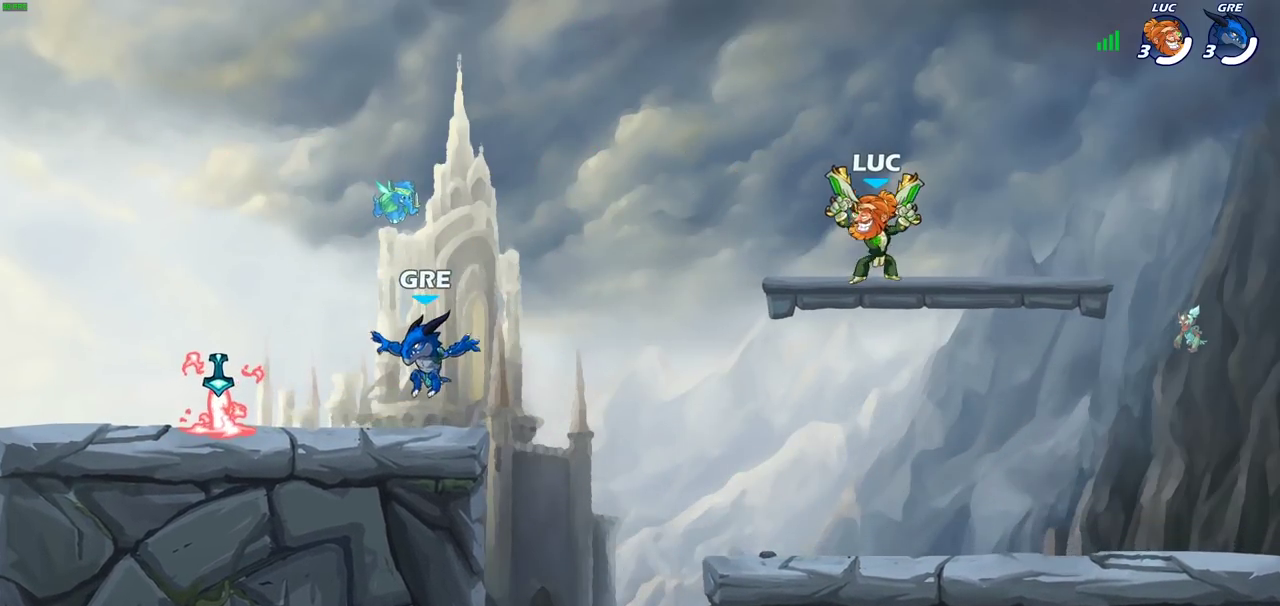
{"dt_ms": 300, "buttons": ["SQUARE"], "left_stick": "down-left", "right_stick": "center", "events": [[83, "left_stick", "down-left"], [117, "R2", "down"], [183, "SQUARE", "down"], [283, "R2", "up"]]}
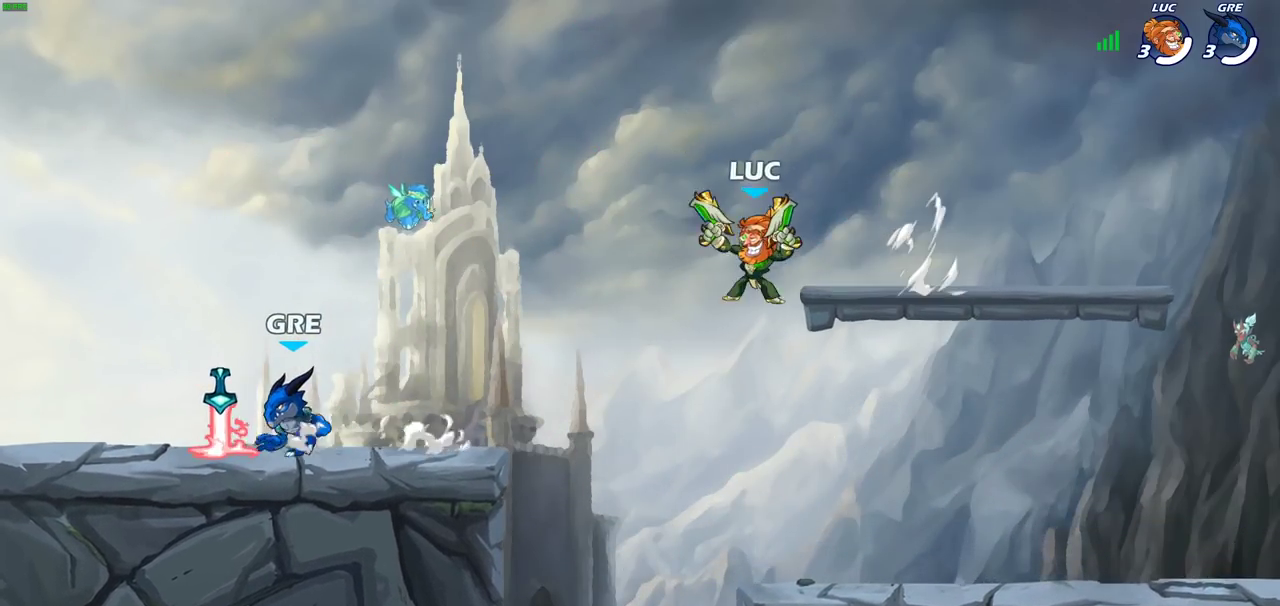
{"dt_ms": 700, "buttons": ["CROSS"], "left_stick": "center", "right_stick": "center", "events": [[17, "SQUARE", "up"], [83, "left_stick", "center"], [683, "CROSS", "down"]]}
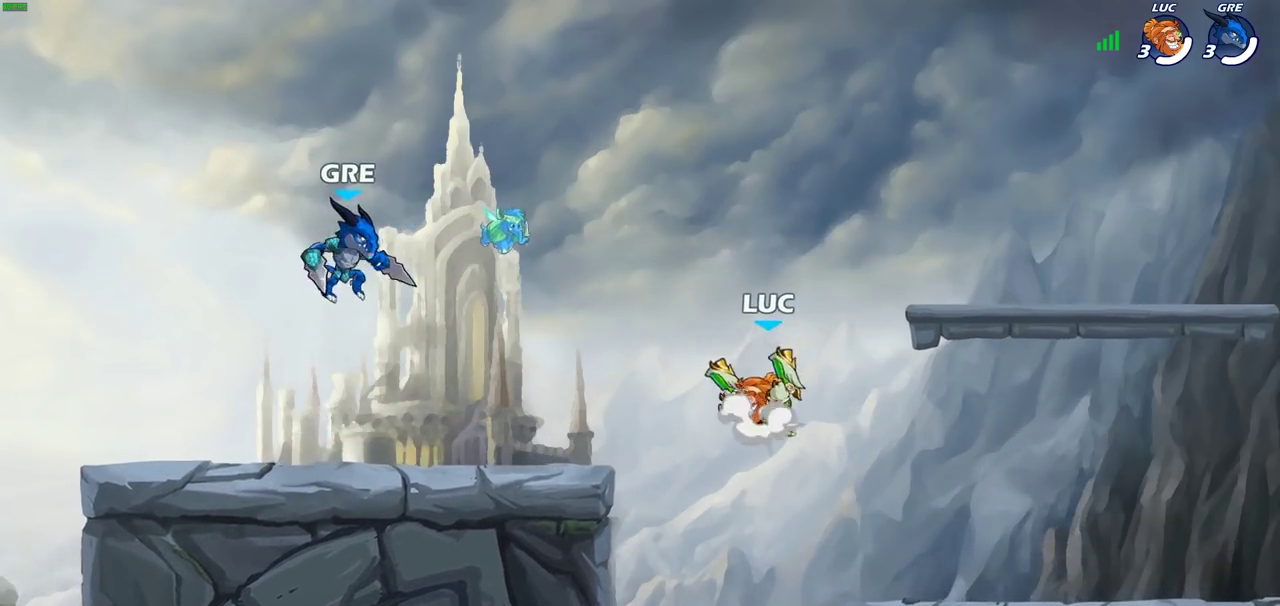
{"dt_ms": 700, "buttons": [], "left_stick": "center", "right_stick": "center", "events": [[67, "left_stick", "up-left"], [133, "CROSS", "up"], [450, "left_stick", "down"], [467, "SQUARE", "down"], [567, "left_stick", "center"], [583, "SQUARE", "up"]]}
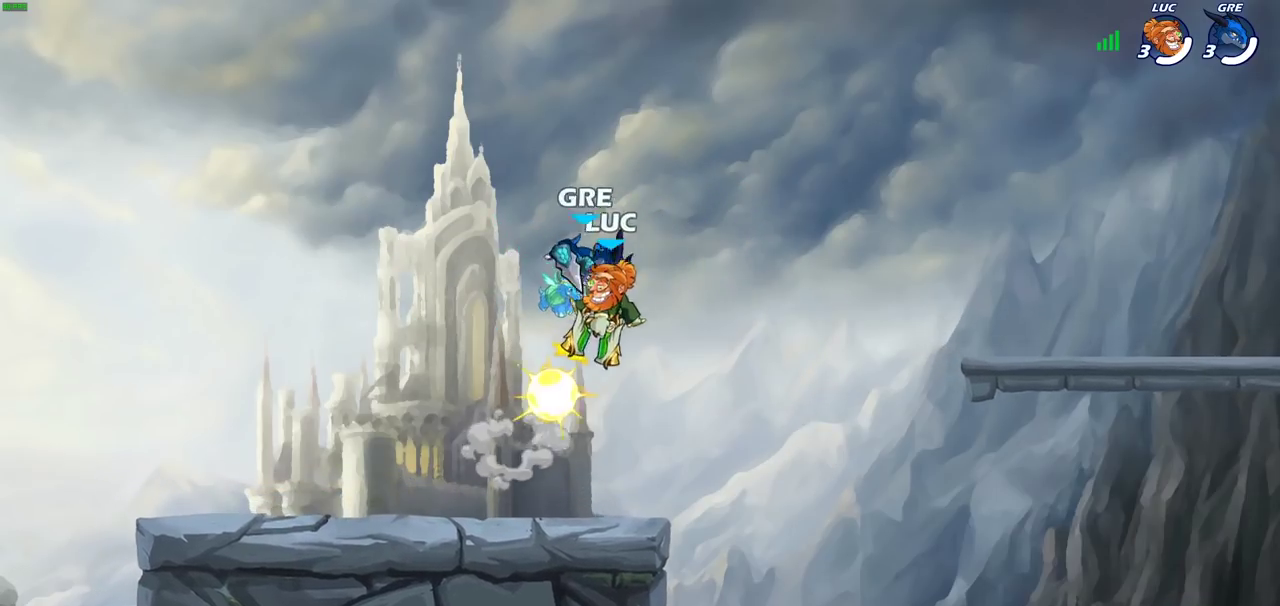
{"dt_ms": 300, "buttons": [], "left_stick": "left", "right_stick": "center", "events": [[300, "left_stick", "left"]]}
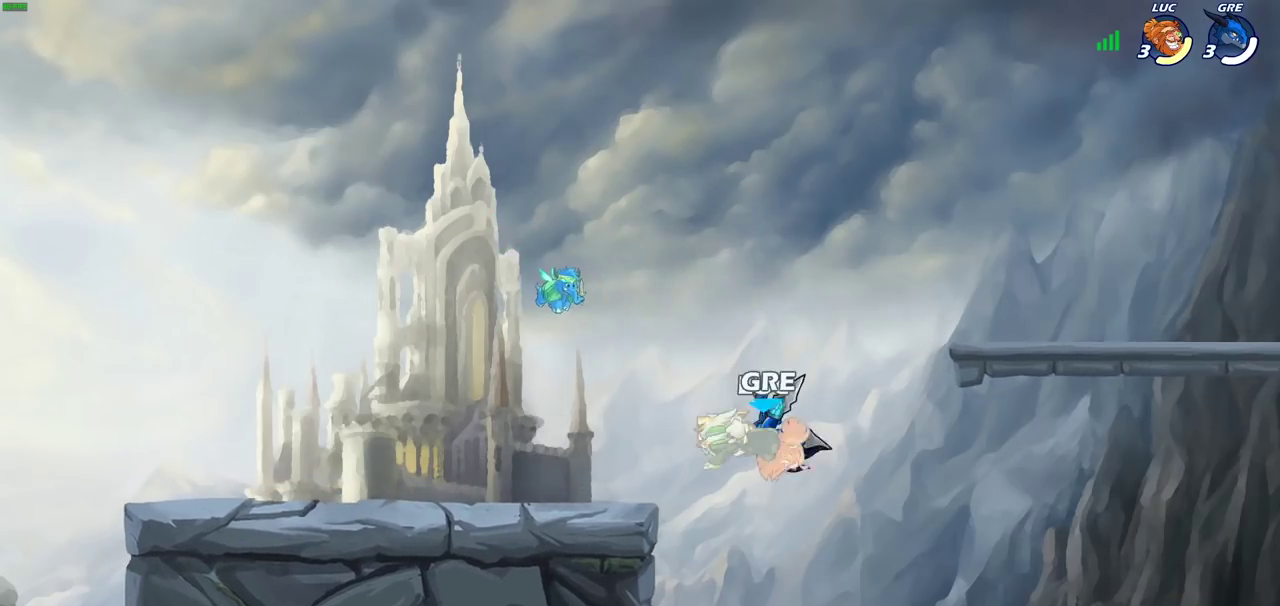
{"dt_ms": 400, "buttons": ["CROSS", "R2"], "left_stick": "up-right", "right_stick": "center", "events": [[83, "left_stick", "right"], [250, "R2", "down"], [283, "CROSS", "down"], [283, "left_stick", "up-right"]]}
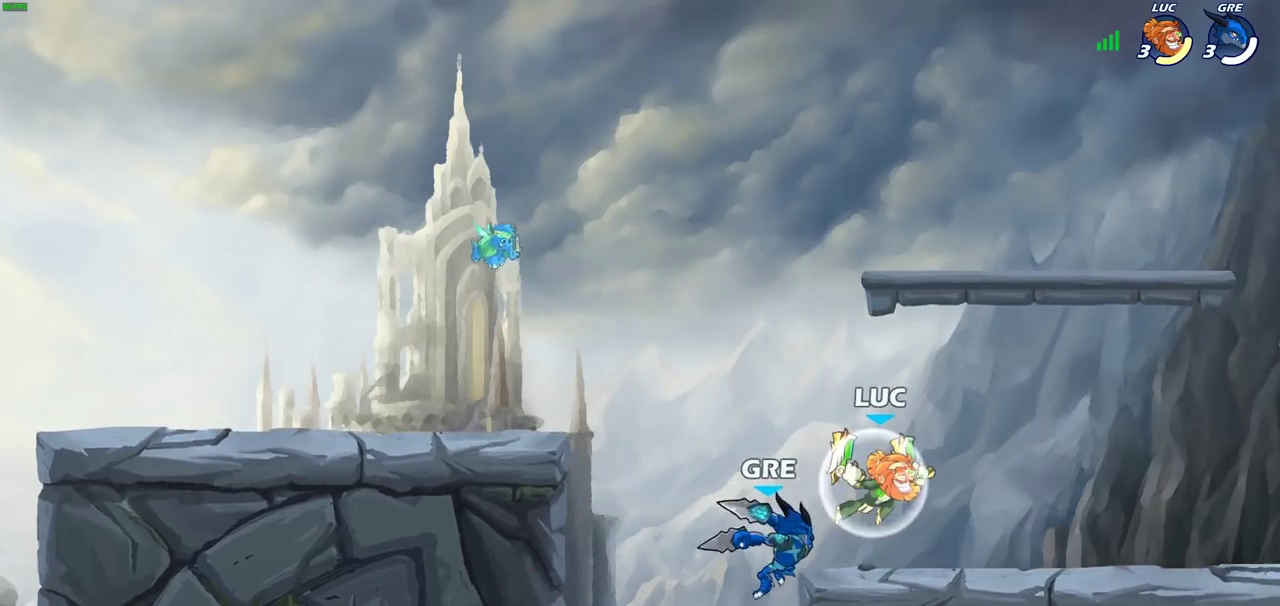
{"dt_ms": 800, "buttons": [], "left_stick": "center", "right_stick": "center", "events": [[83, "CROSS", "up"], [83, "R2", "up"], [200, "left_stick", "up-left"], [300, "left_stick", "left"], [483, "SQUARE", "down"], [550, "left_stick", "center"], [600, "SQUARE", "up"]]}
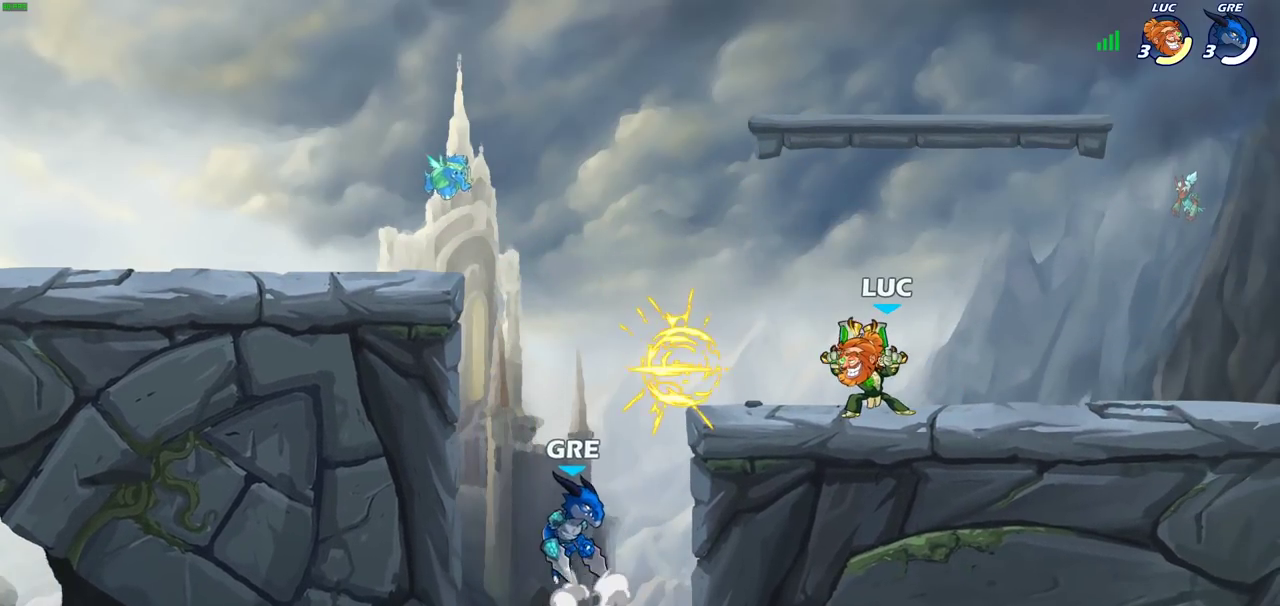
{"dt_ms": 300, "buttons": ["SQUARE"], "left_stick": "down", "right_stick": "center", "events": [[217, "left_stick", "down"], [300, "SQUARE", "down"]]}
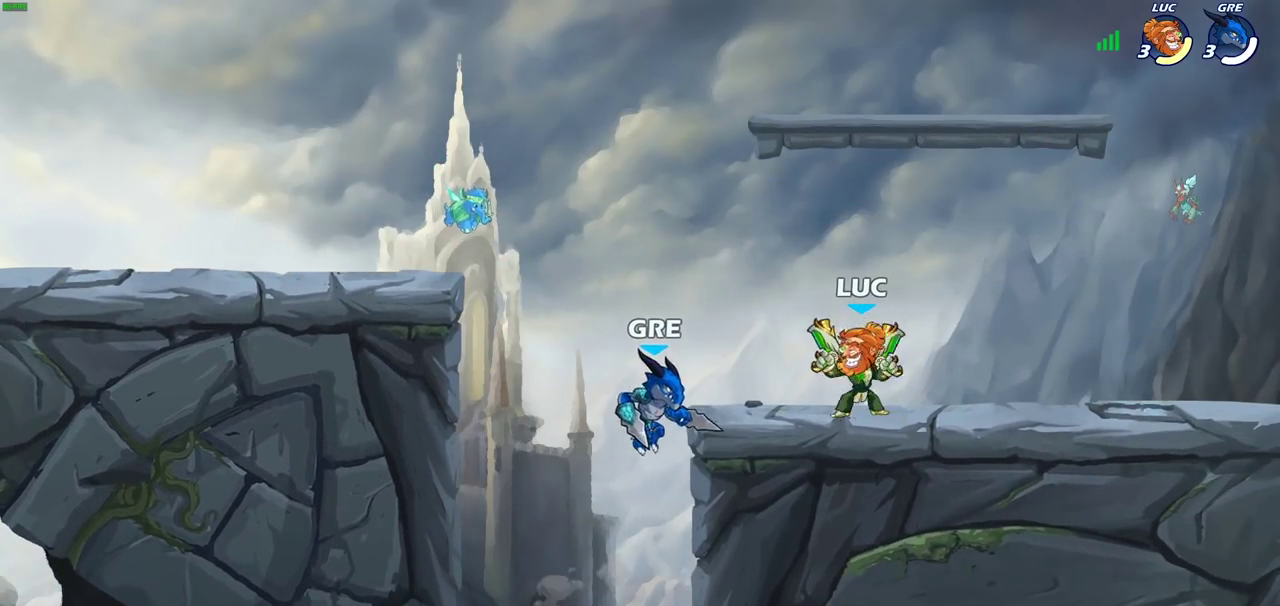
{"dt_ms": 400, "buttons": [], "left_stick": "center", "right_stick": "center", "events": [[50, "left_stick", "center"], [83, "SQUARE", "up"]]}
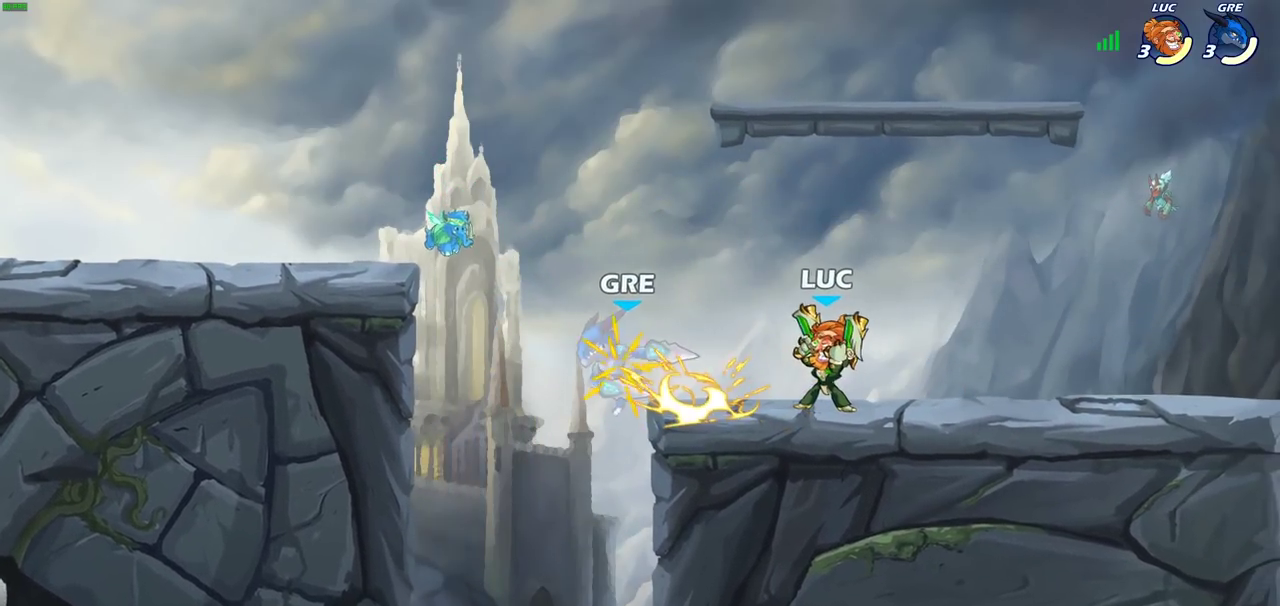
{"dt_ms": 800, "buttons": ["CROSS"], "left_stick": "left", "right_stick": "center", "events": [[233, "left_stick", "left"], [267, "SQUARE", "down"], [383, "SQUARE", "up"], [383, "left_stick", "center"], [750, "CROSS", "down"], [767, "left_stick", "left"]]}
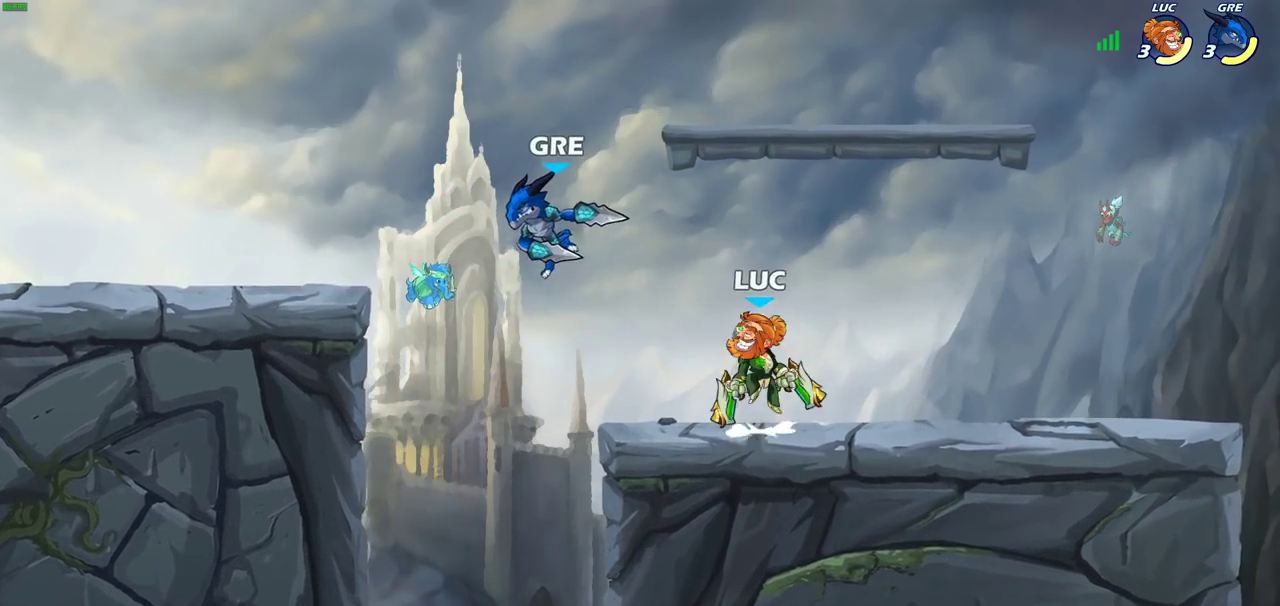
{"dt_ms": 300, "buttons": [], "left_stick": "center", "right_stick": "center", "events": [[33, "SQUARE", "down"], [83, "CROSS", "up"], [117, "left_stick", "center"], [133, "SQUARE", "up"]]}
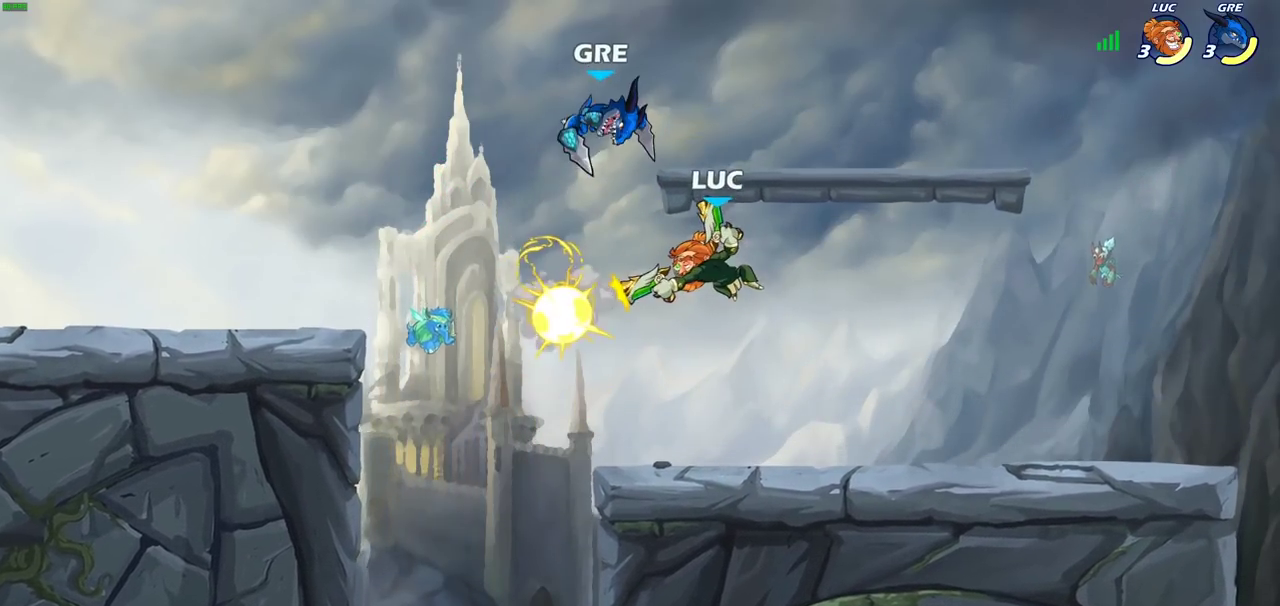
{"dt_ms": 700, "buttons": ["SQUARE"], "left_stick": "center", "right_stick": "center", "events": [[267, "left_stick", "left"], [317, "left_stick", "up-right"], [517, "left_stick", "right"], [633, "SQUARE", "down"], [650, "left_stick", "center"]]}
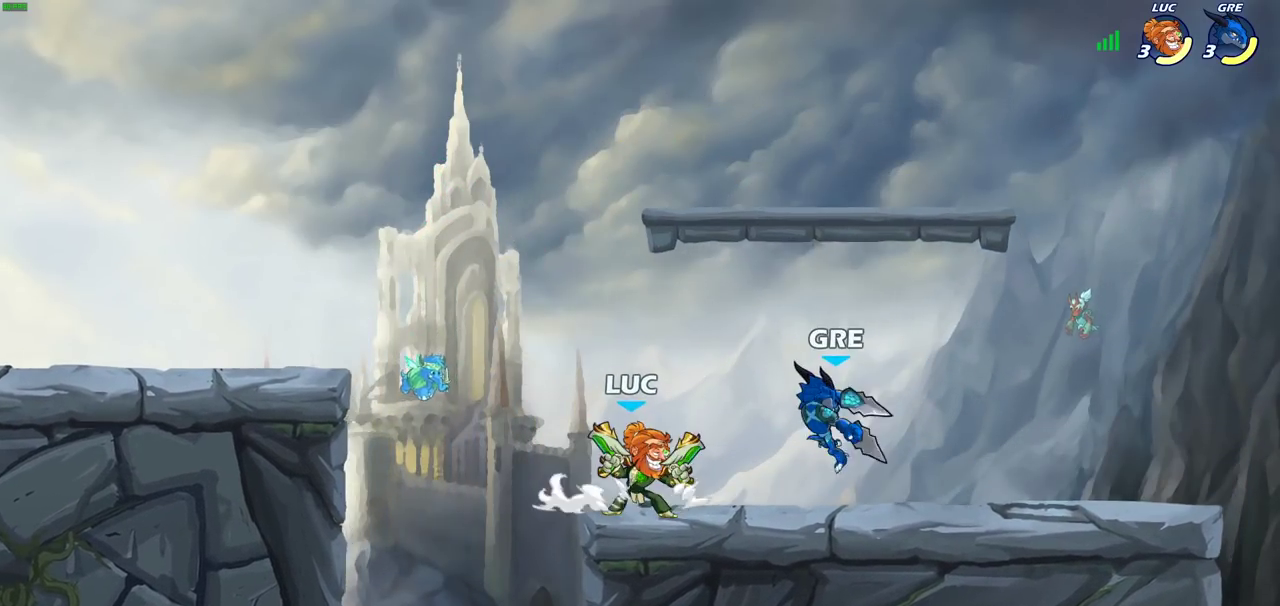
{"dt_ms": 300, "buttons": [], "left_stick": "center", "right_stick": "center", "events": [[17, "SQUARE", "up"]]}
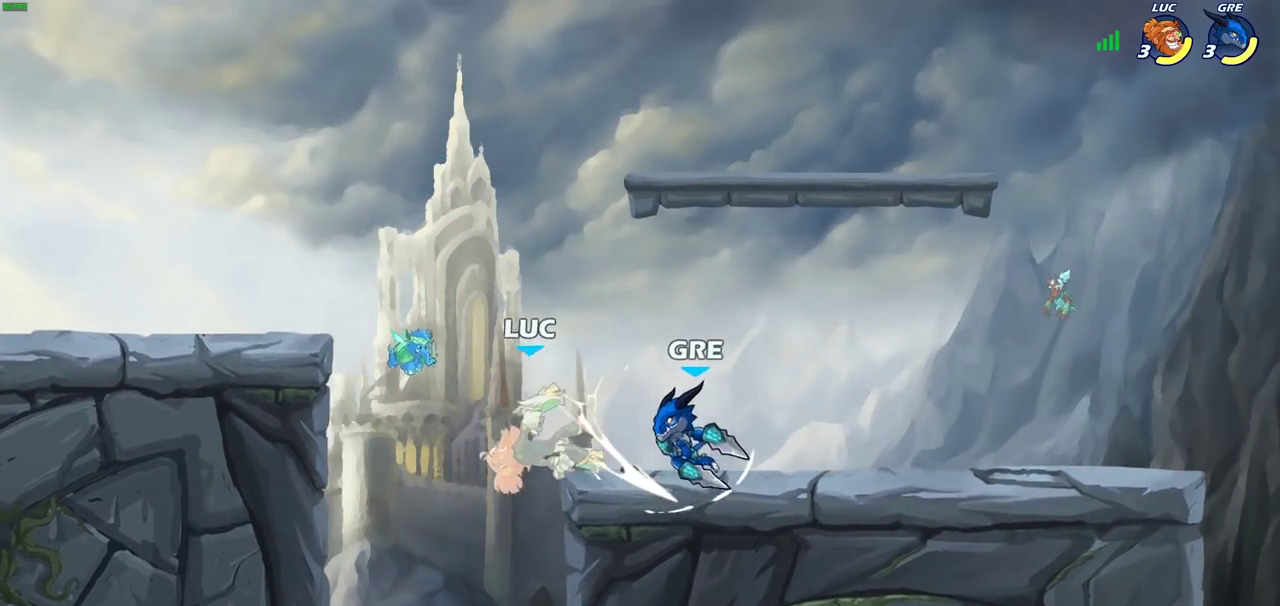
{"dt_ms": 400, "buttons": ["CROSS"], "left_stick": "left", "right_stick": "center", "events": [[233, "left_stick", "left"], [383, "CROSS", "down"]]}
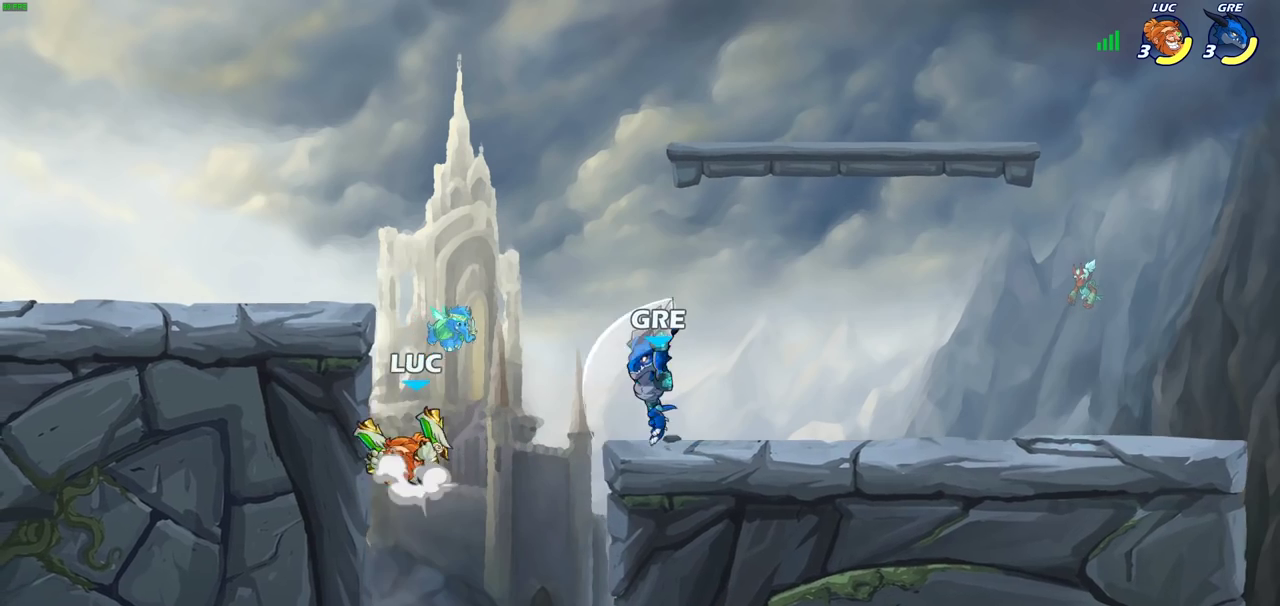
{"dt_ms": 800, "buttons": [], "left_stick": "center", "right_stick": "center", "events": [[133, "CROSS", "up"], [183, "left_stick", "up-right"], [233, "left_stick", "right"], [333, "left_stick", "down"], [383, "SQUARE", "down"], [417, "R2", "down"], [517, "SQUARE", "up"], [517, "left_stick", "center"], [550, "R2", "up"]]}
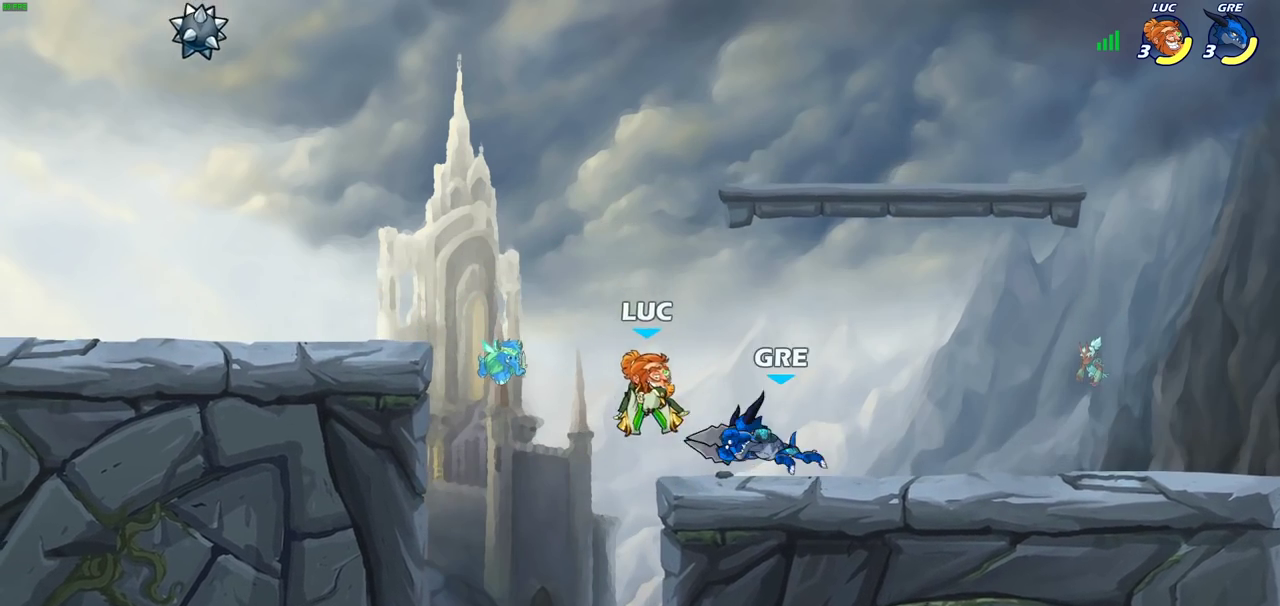
{"dt_ms": 300, "buttons": [], "left_stick": "down-left", "right_stick": "center"}
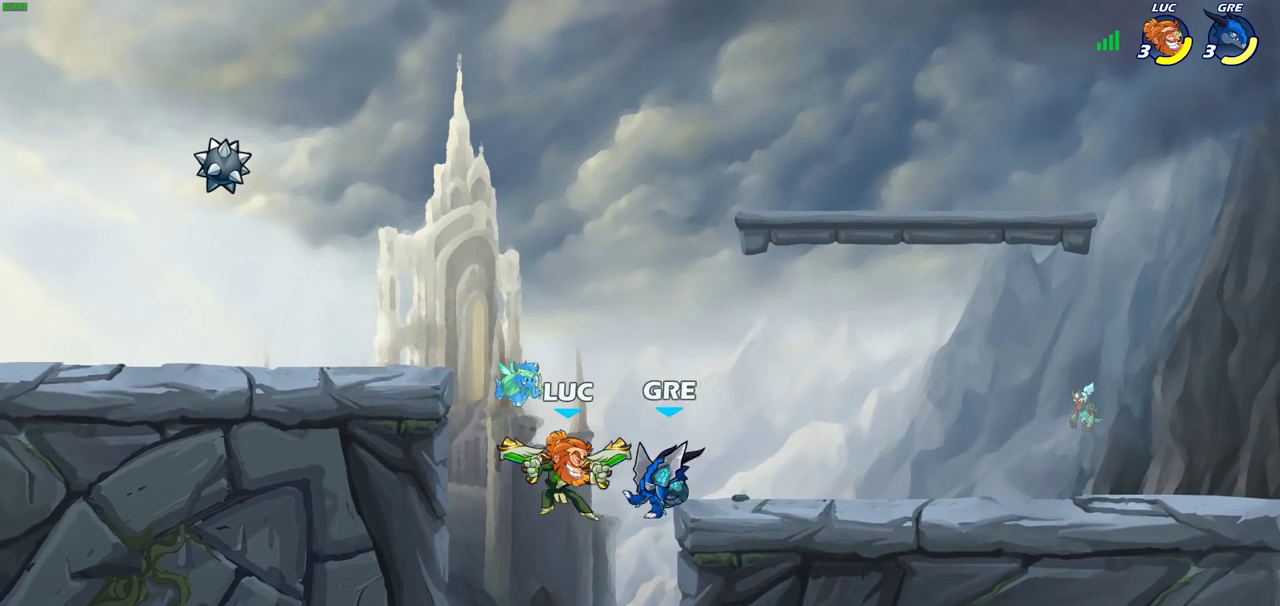
{"dt_ms": 700, "buttons": [], "left_stick": "right", "right_stick": "center"}
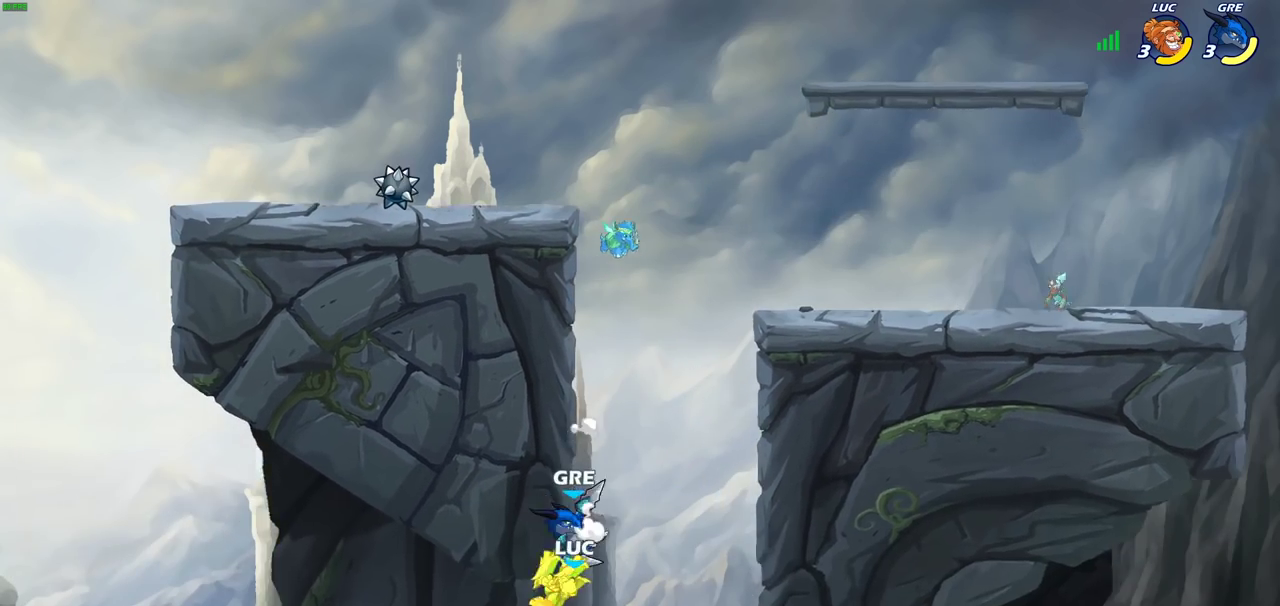
{"dt_ms": 300, "buttons": ["CROSS", "R2"], "left_stick": "up-right", "right_stick": "center", "events": [[83, "left_stick", "up-left"], [133, "CROSS", "down"], [150, "left_stick", "down-right"], [183, "R2", "down"], [283, "left_stick", "up-right"]]}